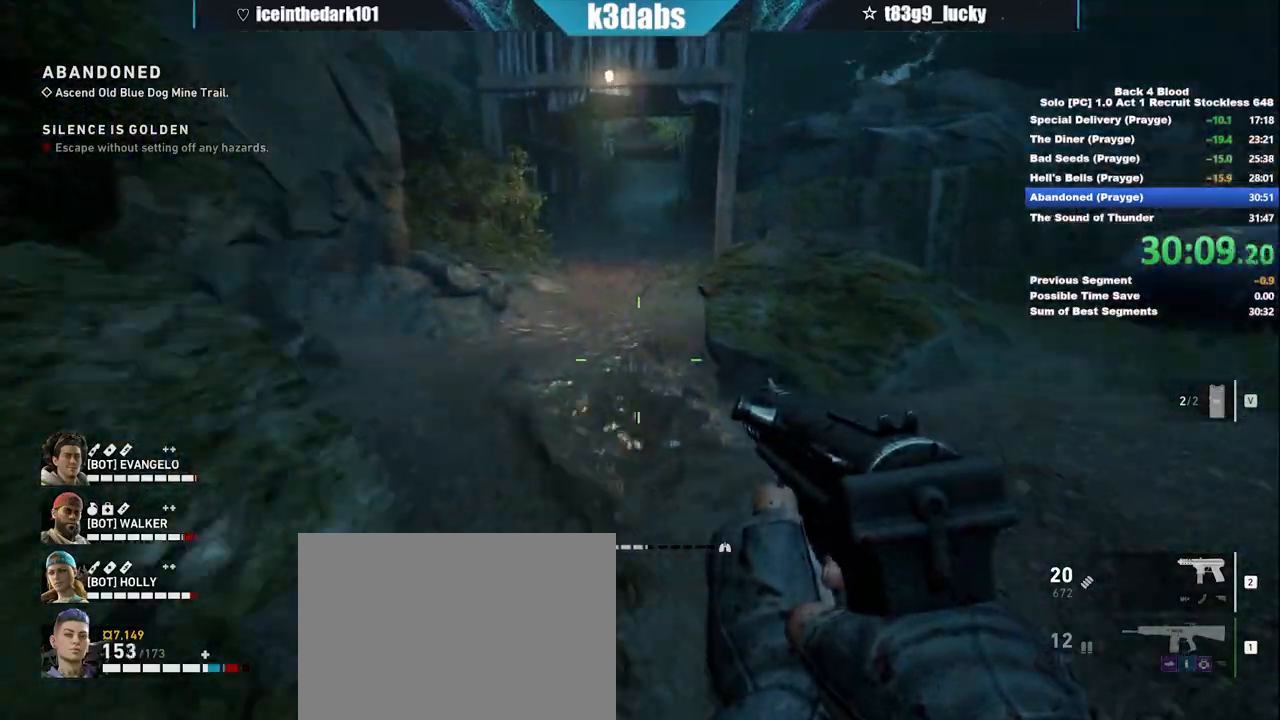
Gameplay with keyboard and mouse; each line is a JSON object with the keys and mouse buttons held at the frame after it. "events" lists presses ("down") and releases ("up") of "1", "2", "3", "4", "5", "a", "alt", "b", "c", "ctrl", "d", "e", "f", "g", "q", "r", "s", "shift", "space", "t", "tab", "tilde", "v", "w", "x", "z", "mouse_left", "mouse_wheel", "mouse_right", "mouse_mb4" and "mouse_mb5" between this image and that frame as [ms after this image, input, new state], when the widget could be followed in between. "mouse_left", "mouse_wheel", "mouse_right", "mouse_mb4", "mouse_mb5" = the "left", "wheel", "right", "mb4", "mb5" buttons of the "mouse" list. No other keys are recorded. "wheel" means that the mouse wheel is clicked or scrolled. Mouse movement is not recorded.
{"keys": ["shift", "w"], "mouse": [], "events": []}
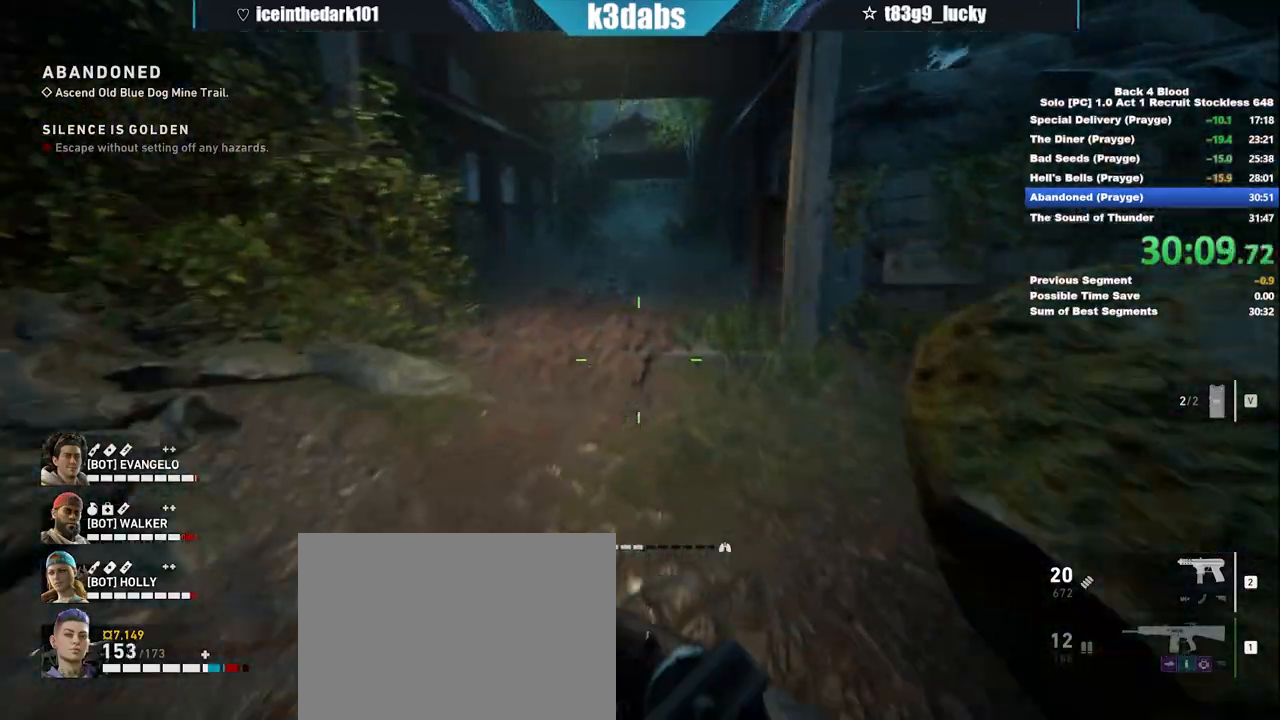
{"keys": ["w"], "mouse": [], "events": [[200, "shift", "up"], [200, "space", "down"], [367, "space", "up"]]}
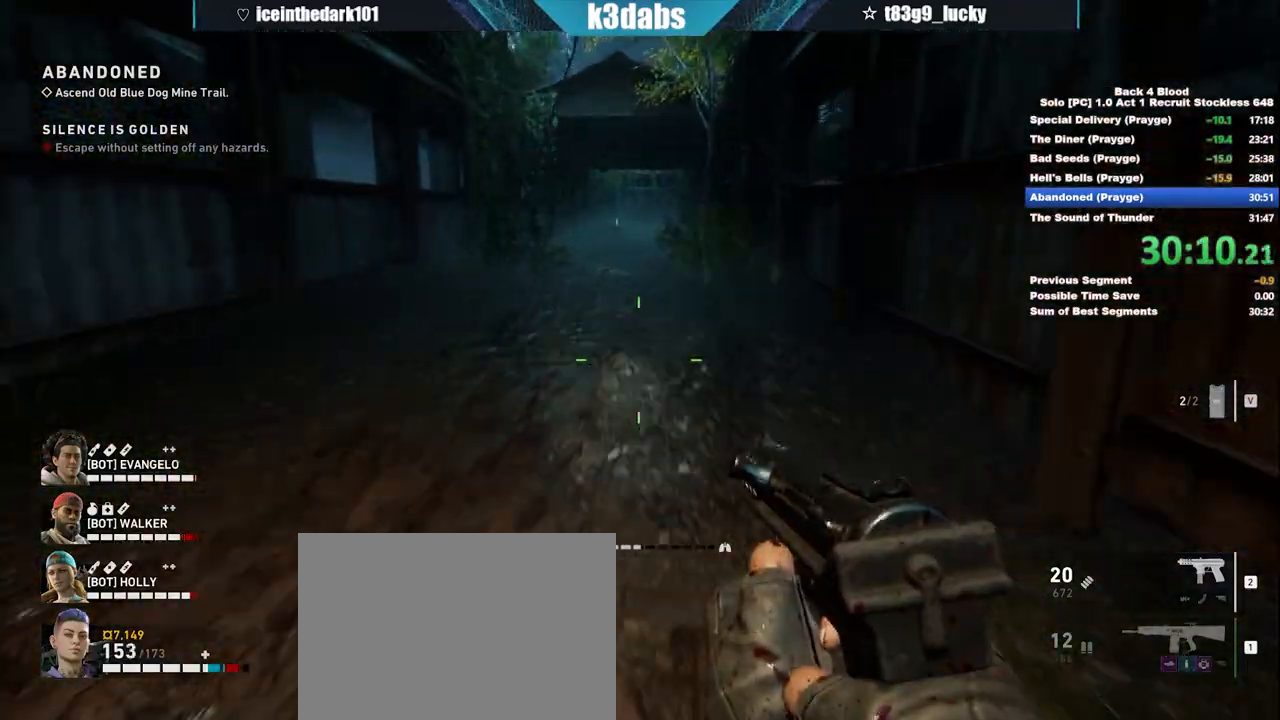
{"keys": ["shift", "w"], "mouse": [], "events": [[34, "shift", "down"]]}
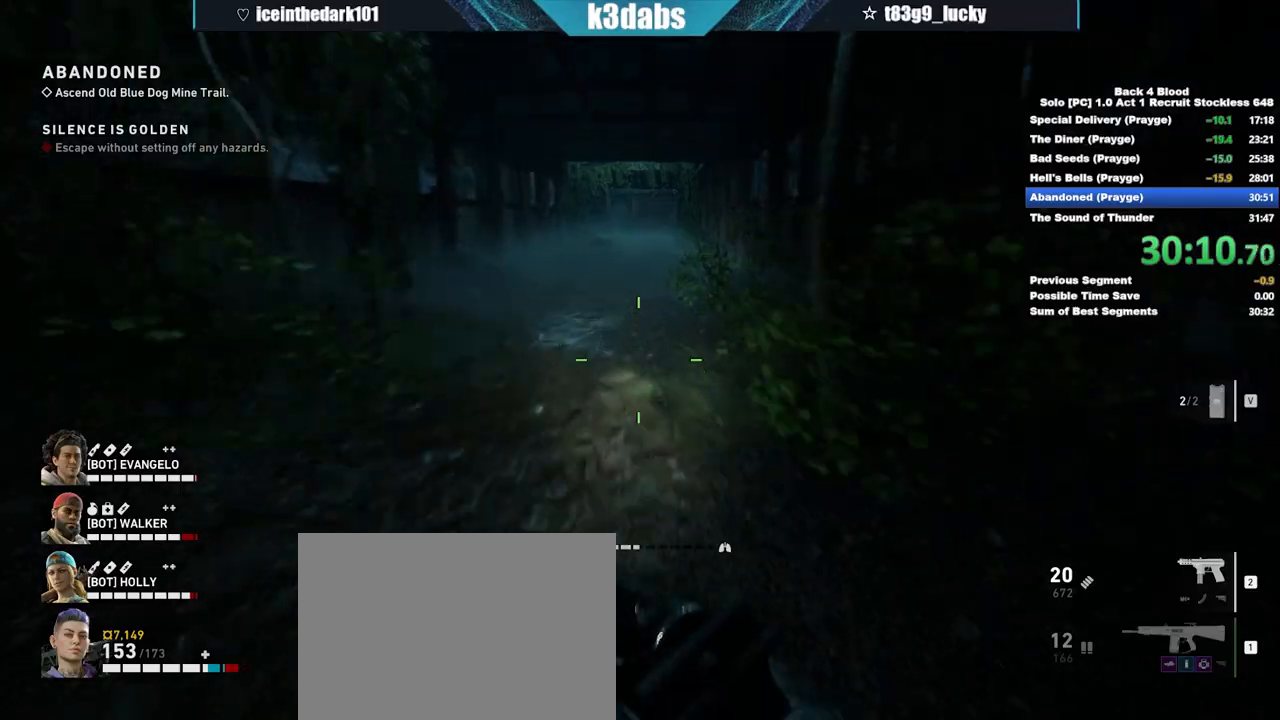
{"keys": ["shift", "w"], "mouse": [], "events": []}
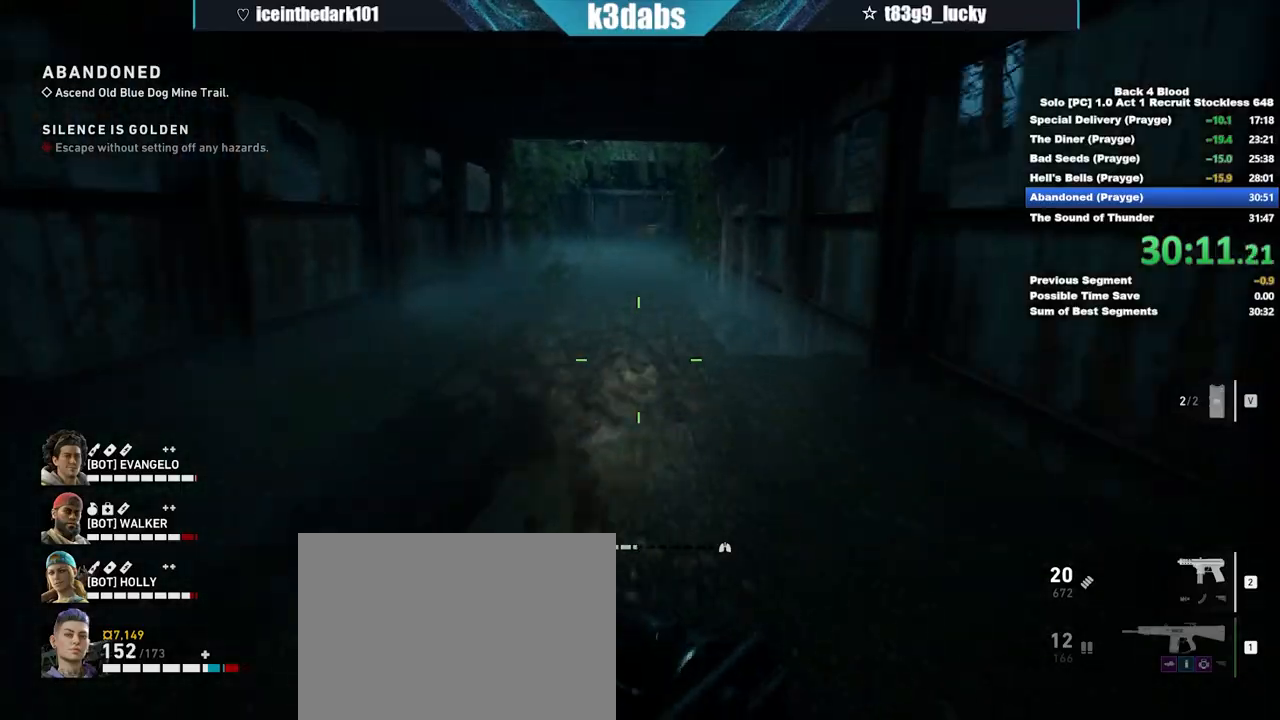
{"keys": ["shift", "w"], "mouse": [], "events": []}
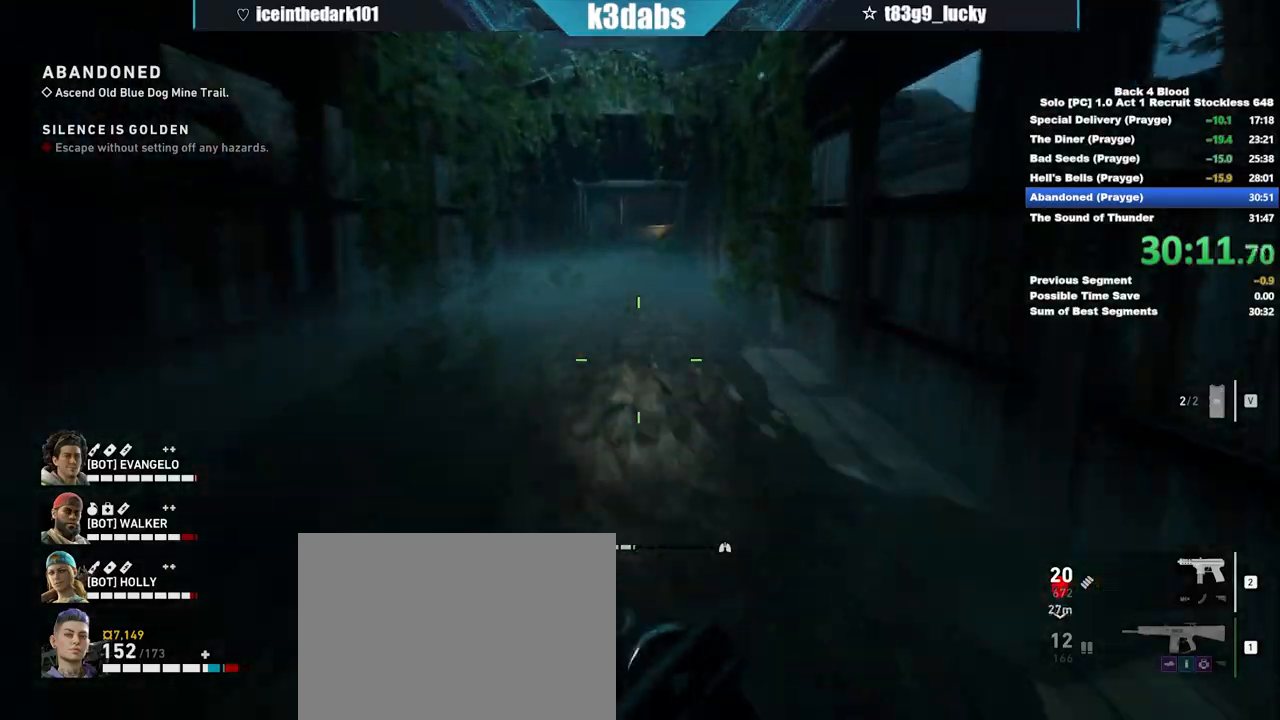
{"keys": ["shift", "w"], "mouse": [], "events": []}
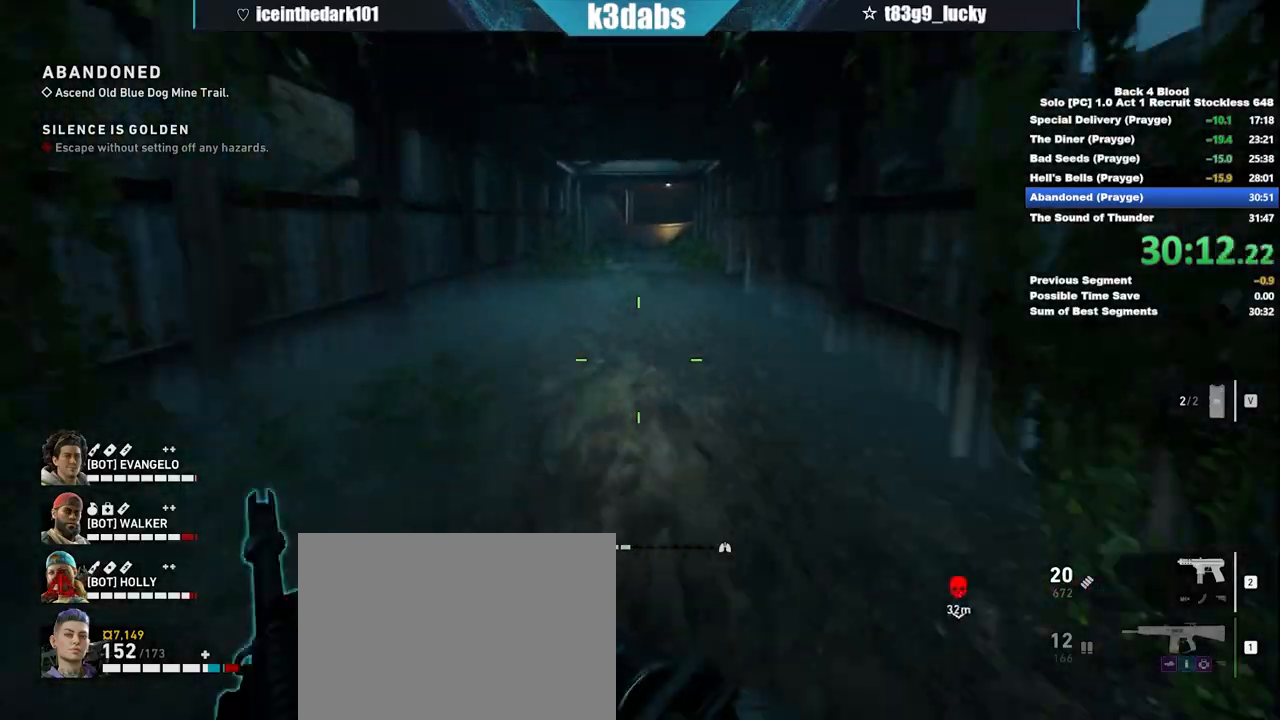
{"keys": ["shift", "w"], "mouse": [], "events": []}
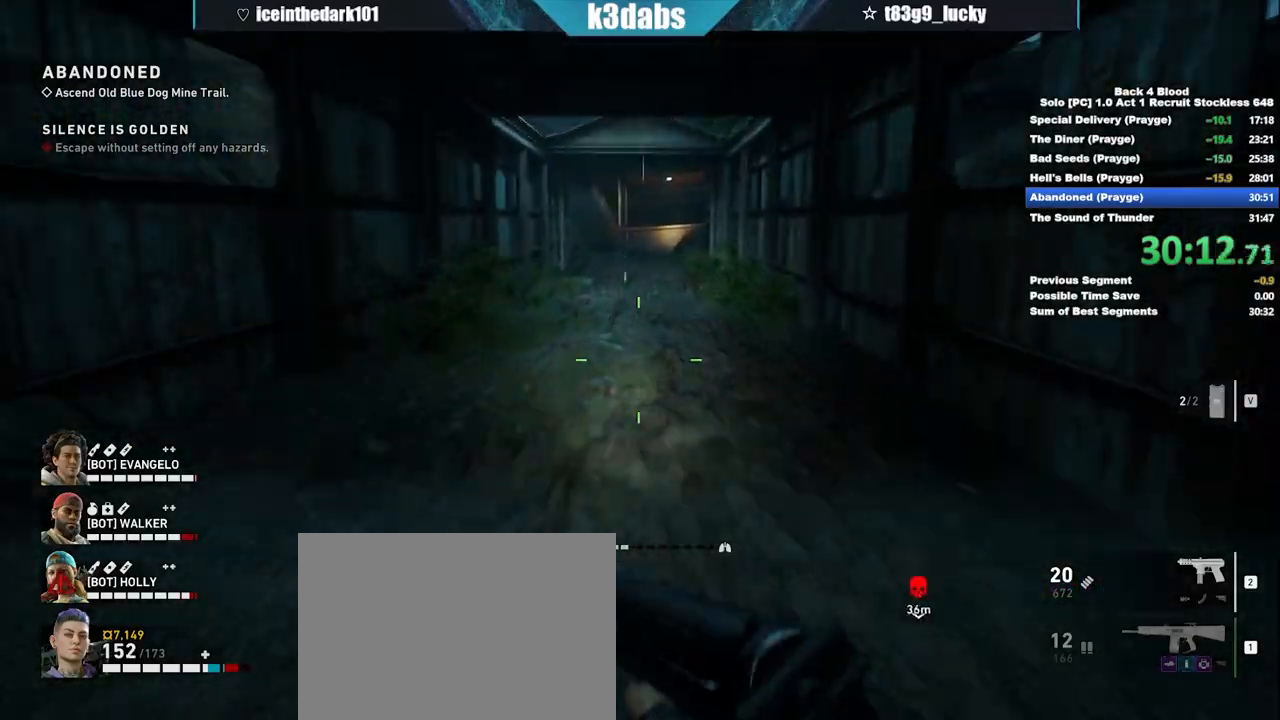
{"keys": ["shift", "w"], "mouse": [], "events": []}
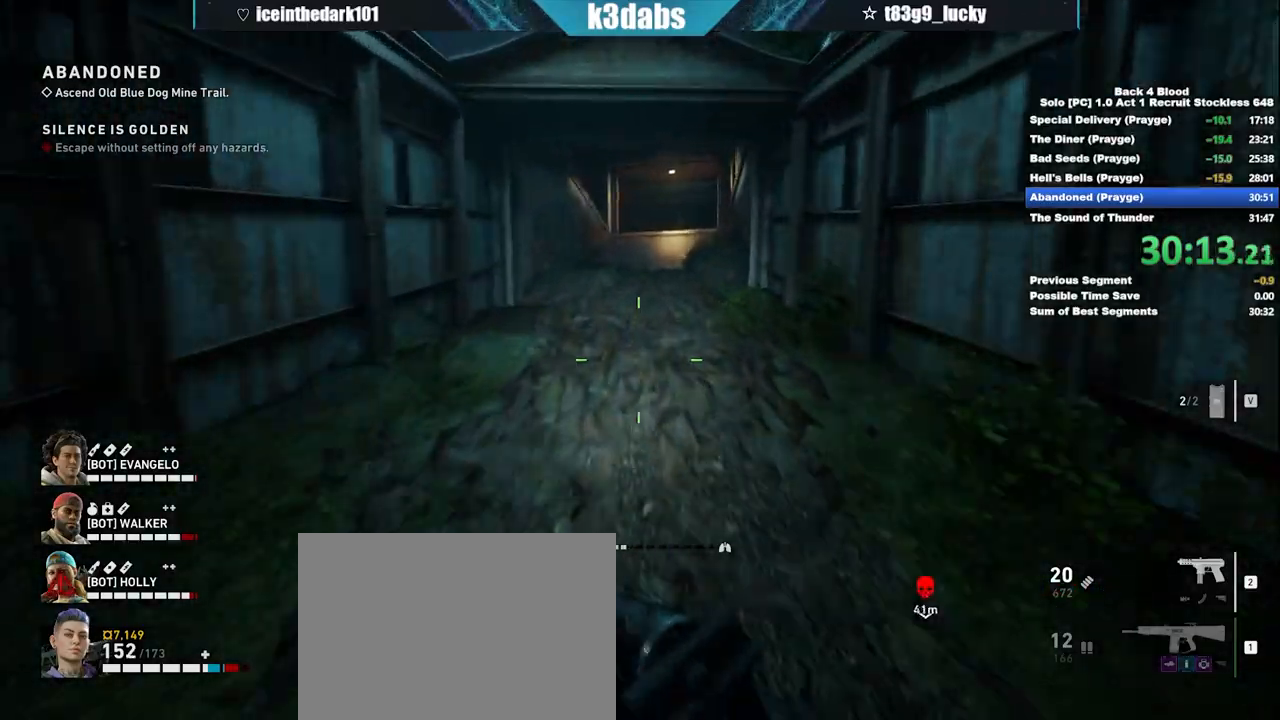
{"keys": ["shift", "w"], "mouse": [], "events": []}
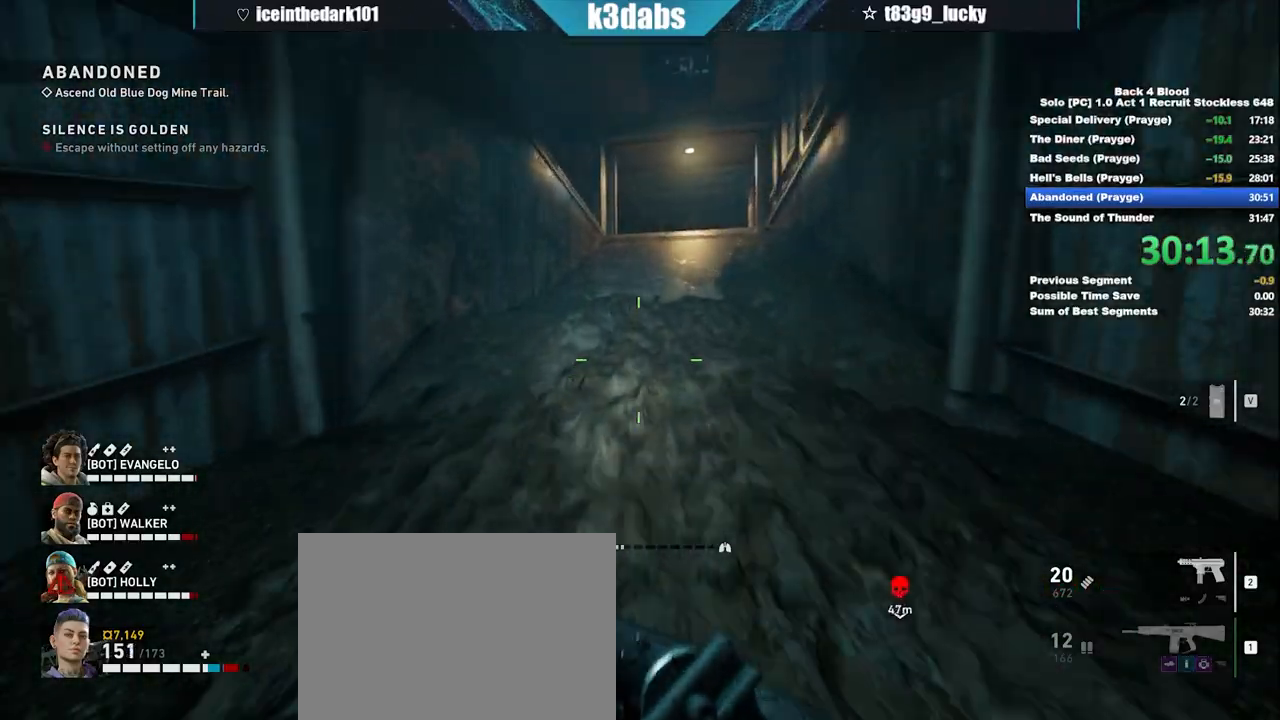
{"keys": ["shift", "w"], "mouse": [], "events": []}
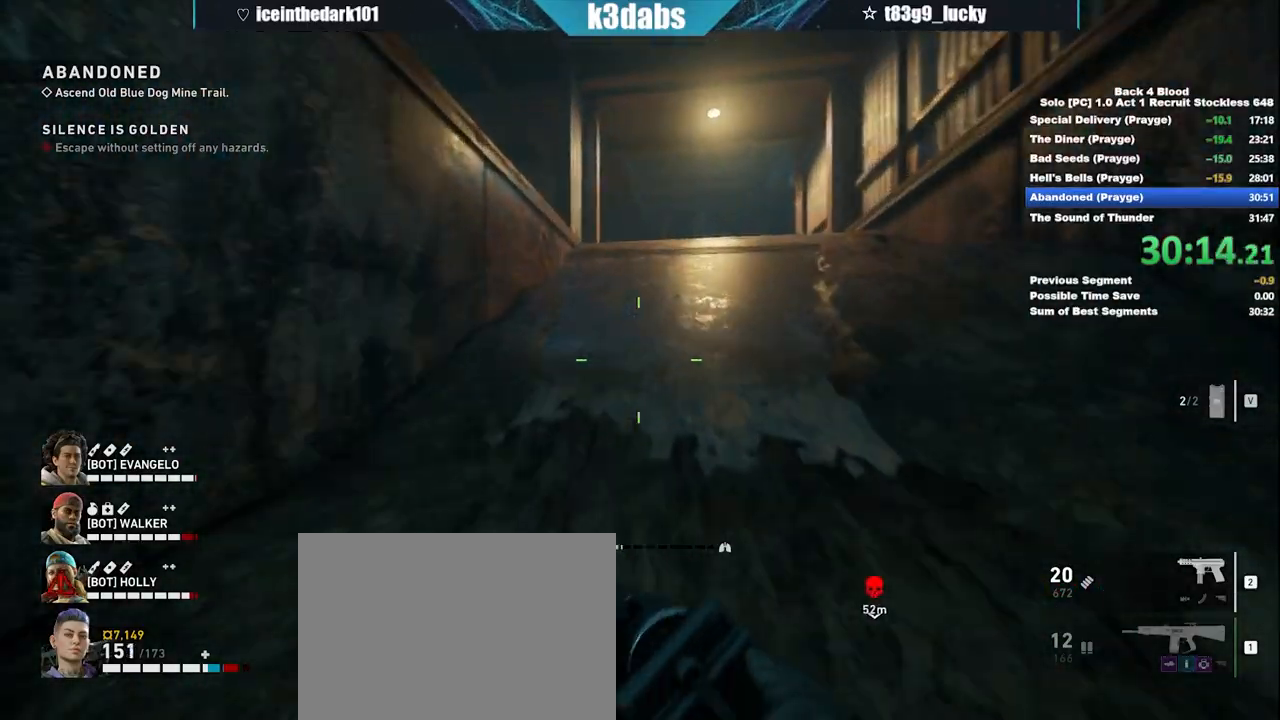
{"keys": ["shift", "w"], "mouse": [], "events": []}
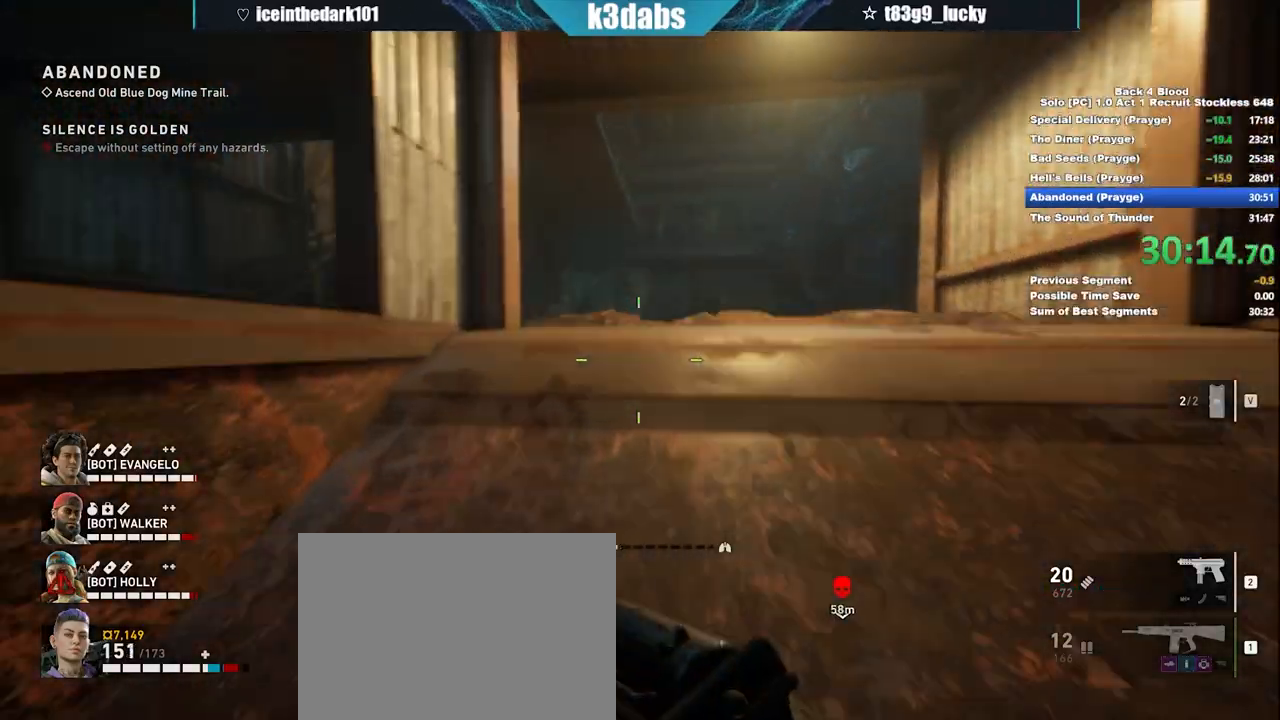
{"keys": ["shift", "w"], "mouse": [], "events": []}
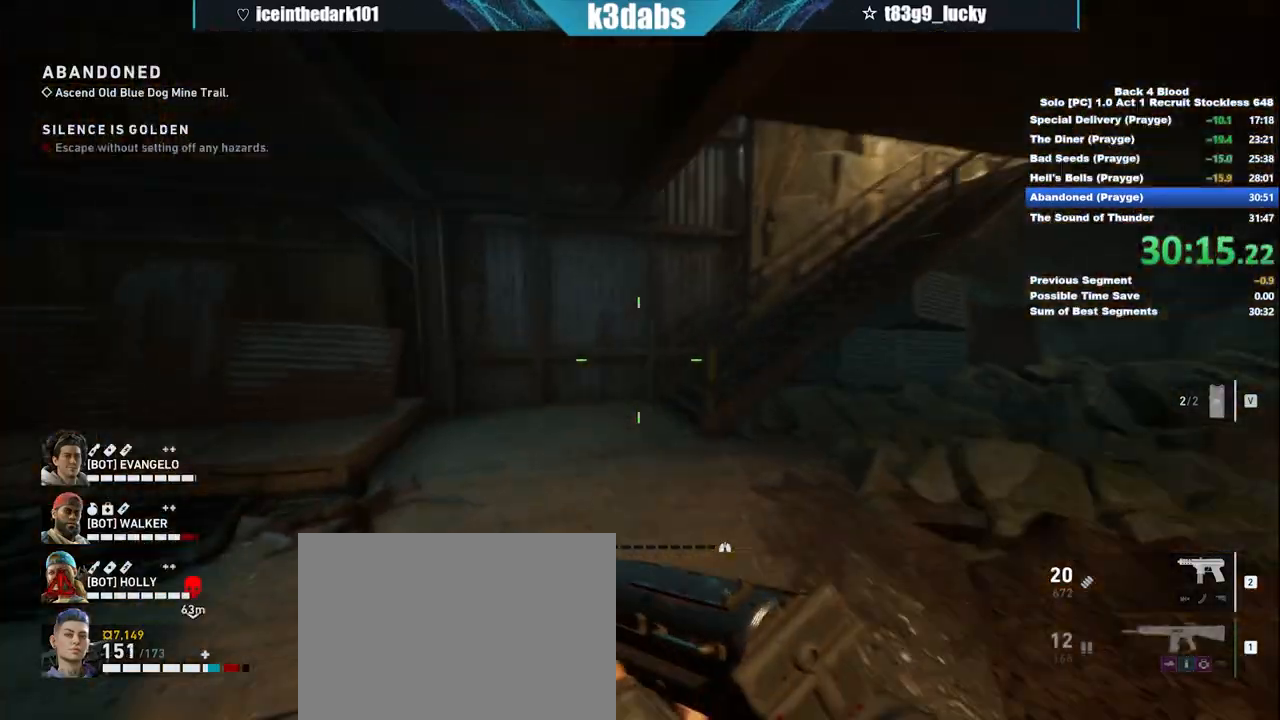
{"keys": ["shift", "w"], "mouse": [], "events": []}
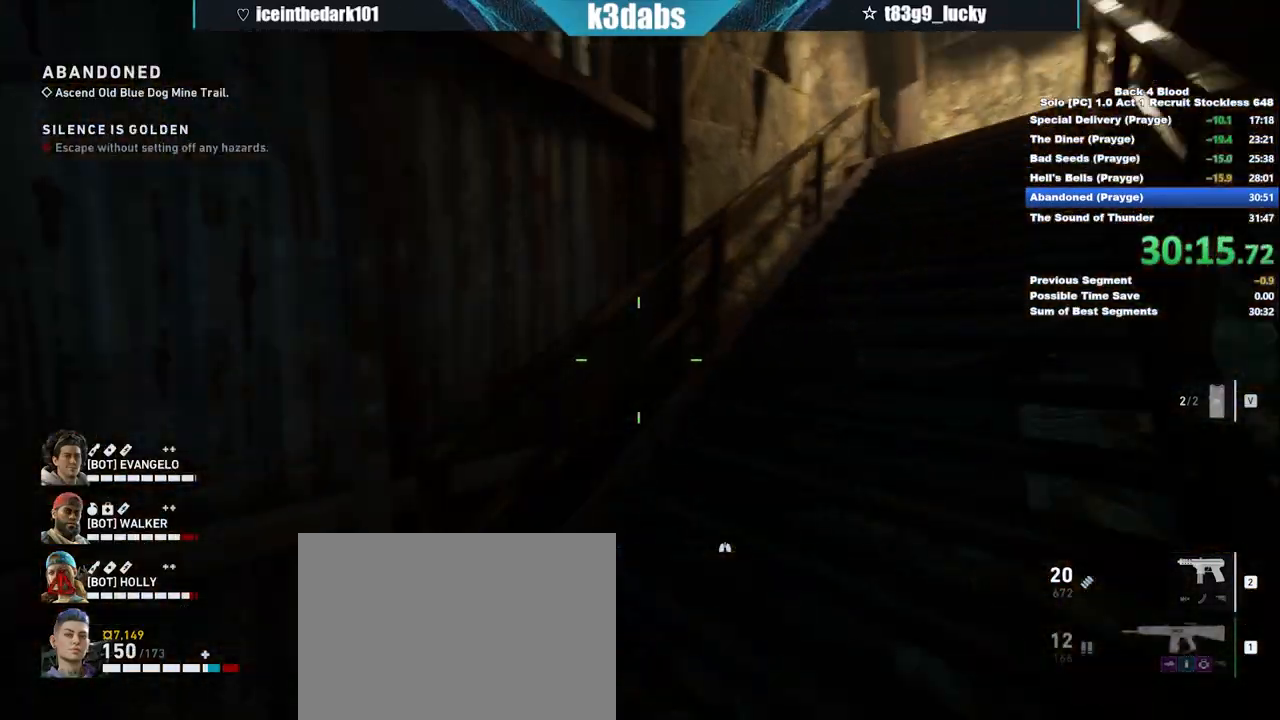
{"keys": ["shift", "w"], "mouse": [], "events": []}
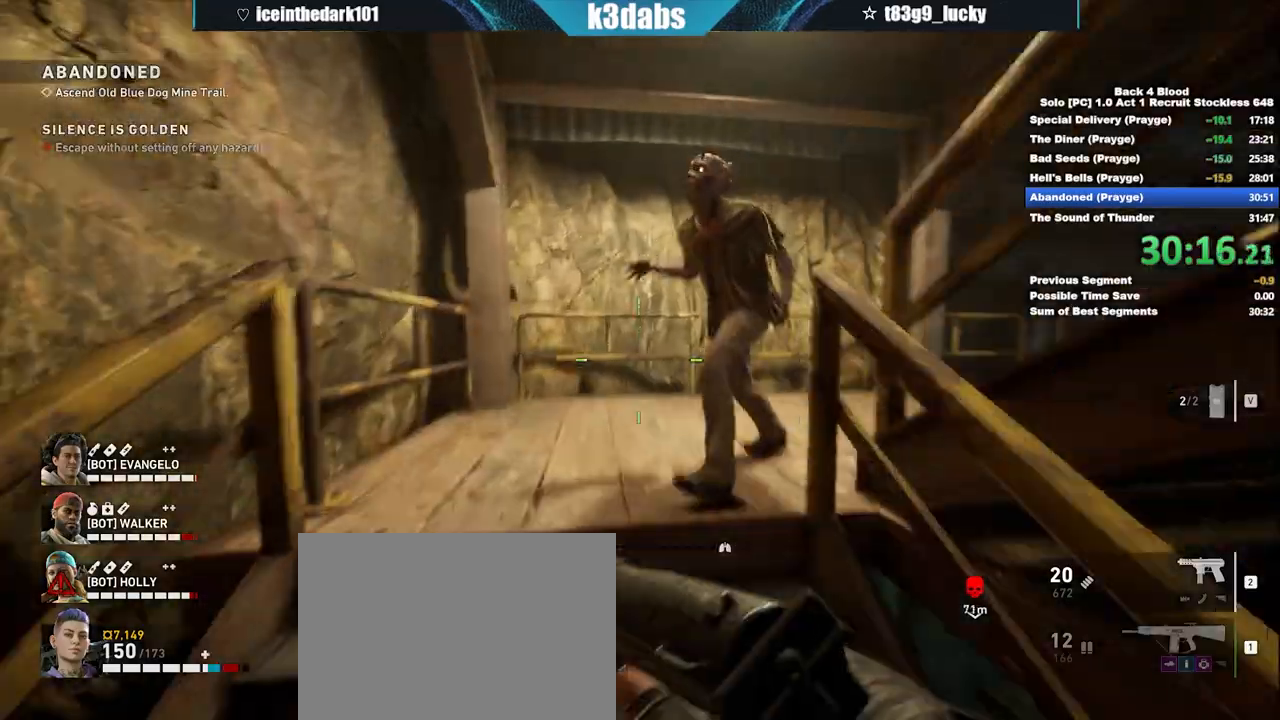
{"keys": ["shift", "w"], "mouse": [], "events": []}
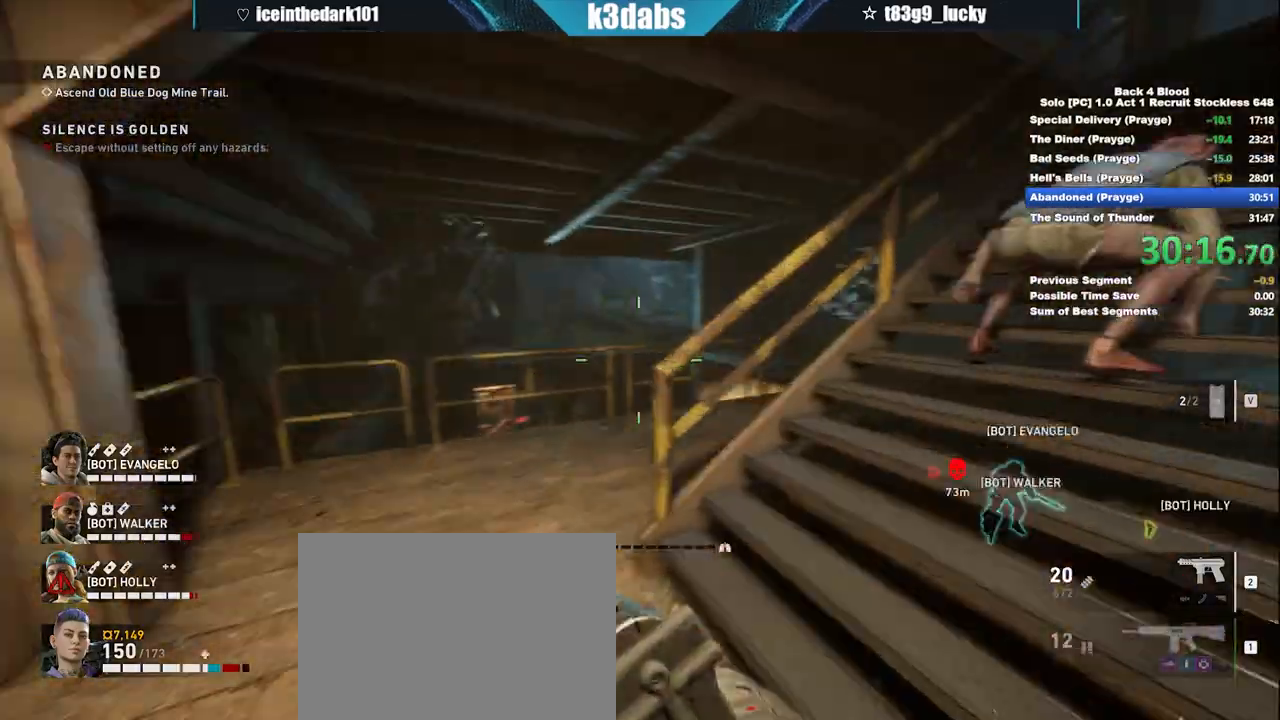
{"keys": ["shift", "w"], "mouse": [], "events": []}
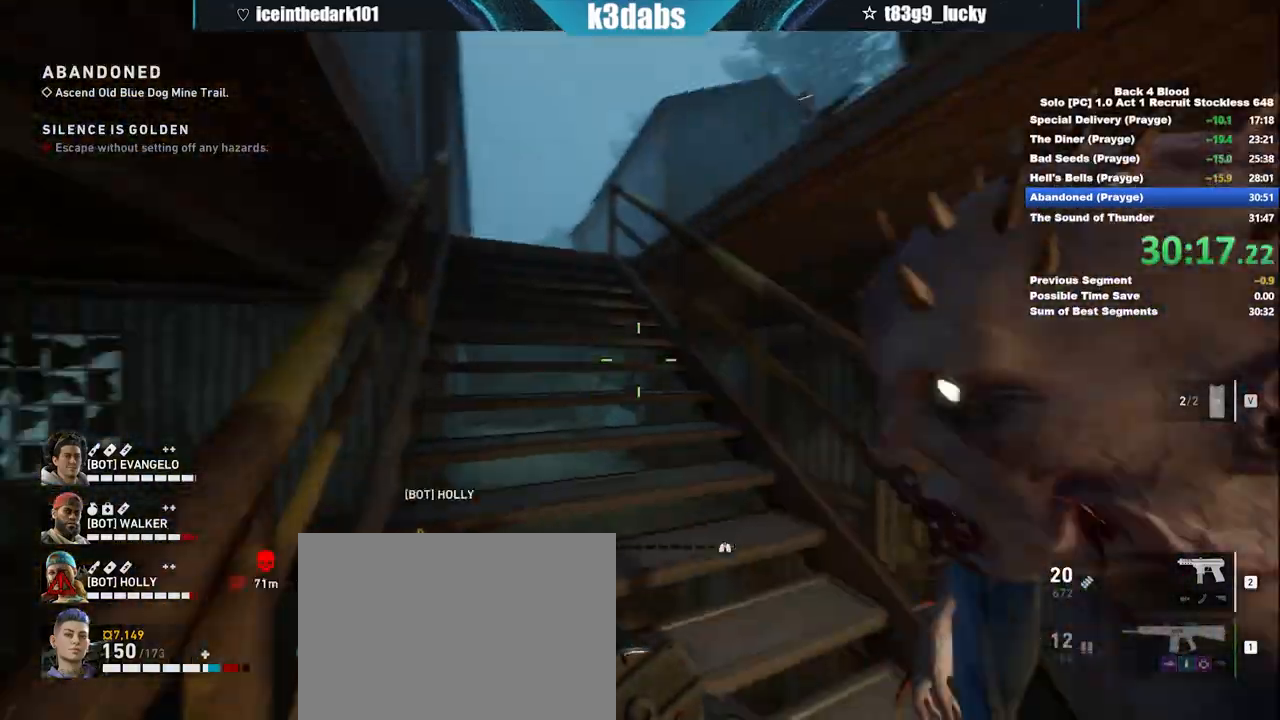
{"keys": ["shift", "w"], "mouse": [], "events": []}
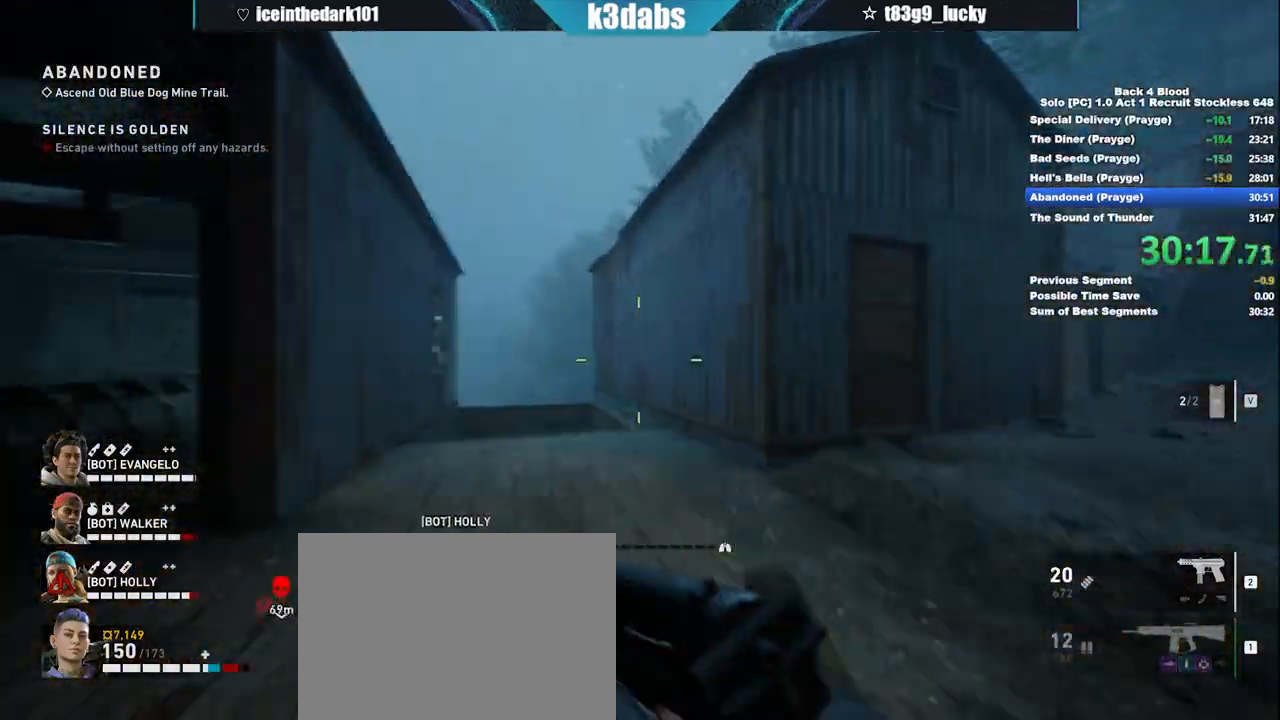
{"keys": ["space", "w"], "mouse": [], "events": [[300, "shift", "up"], [400, "space", "down"]]}
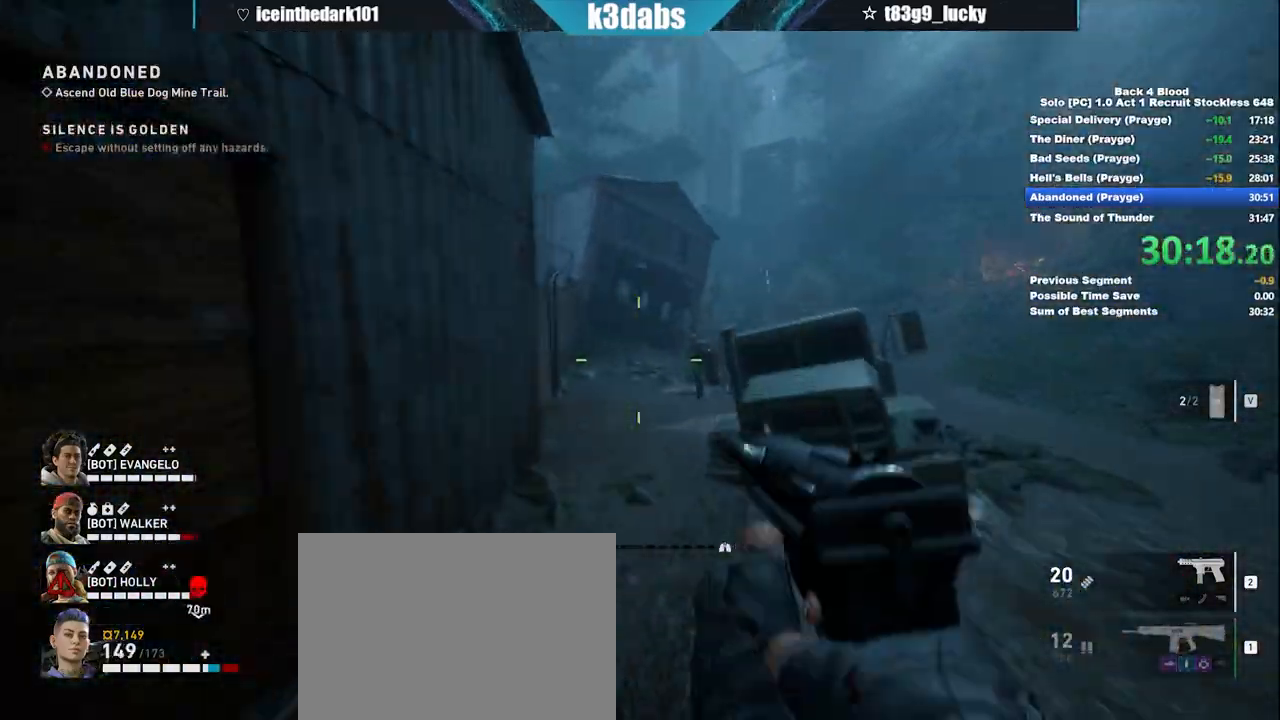
{"keys": ["w"], "mouse": [], "events": [[34, "space", "up"]]}
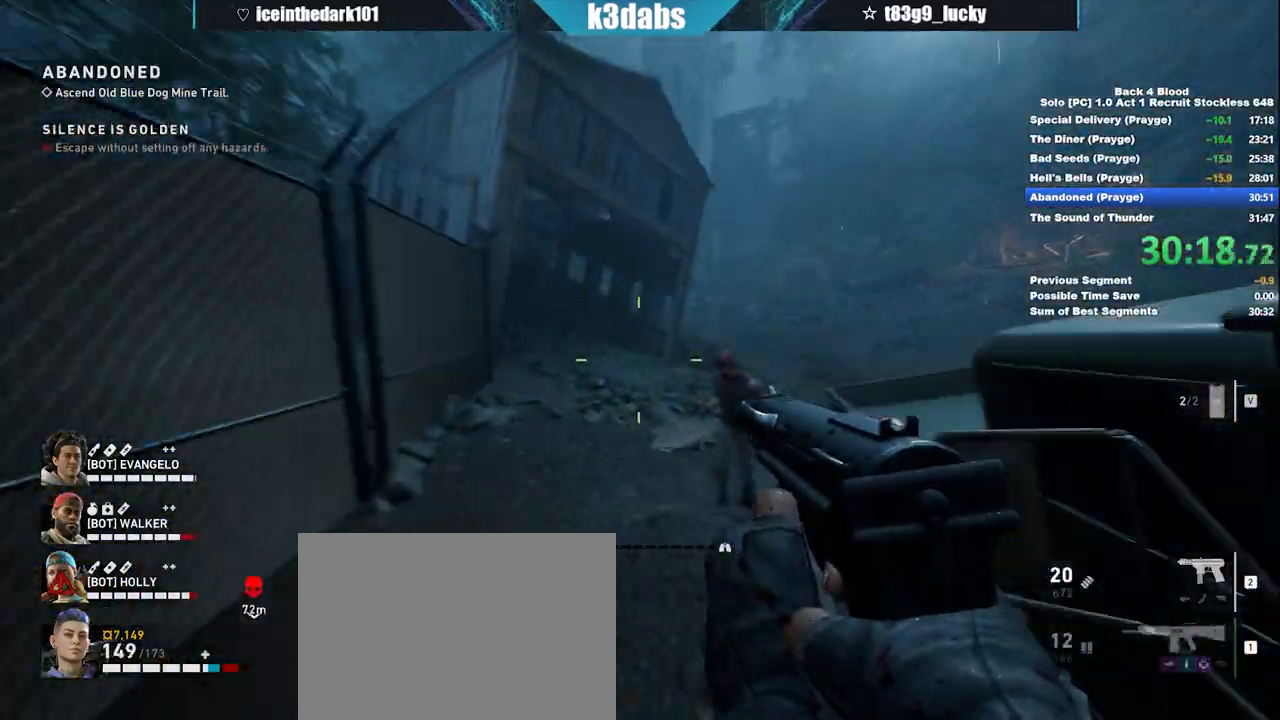
{"keys": ["space", "w"], "mouse": [], "events": [[100, "shift", "down"], [367, "shift", "up"], [434, "space", "down"]]}
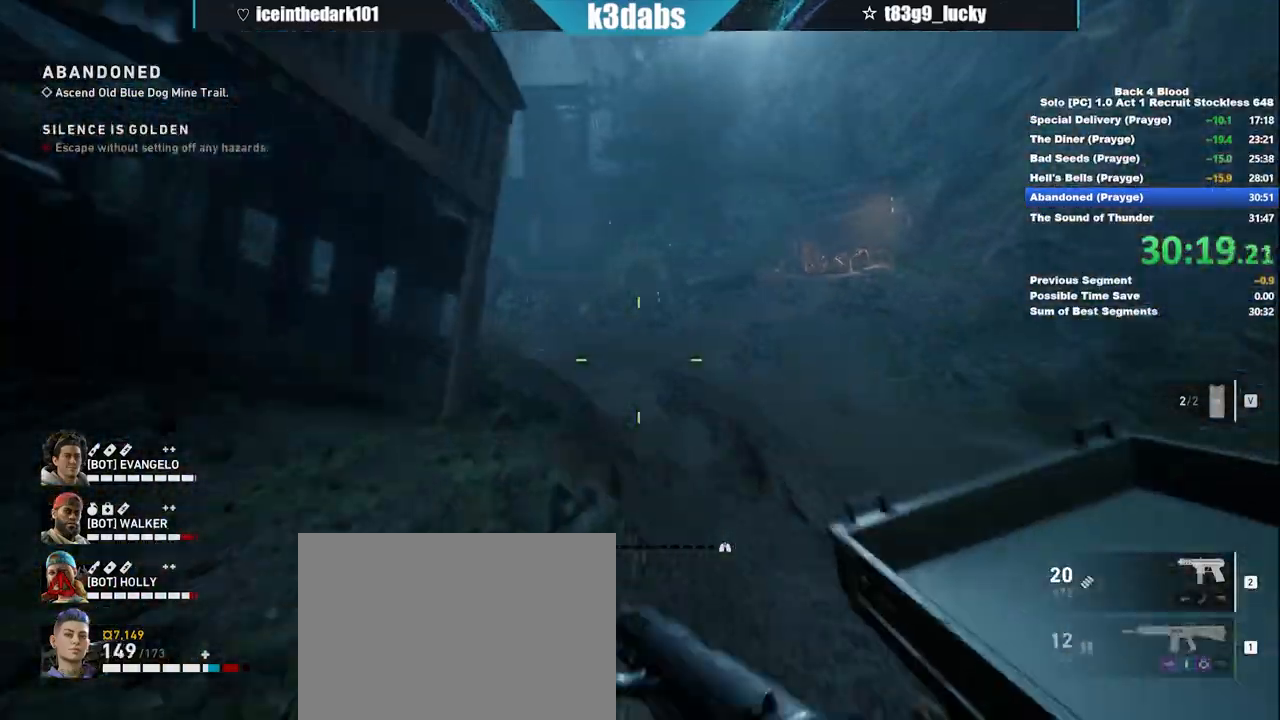
{"keys": ["w"], "mouse": [], "events": [[100, "space", "up"]]}
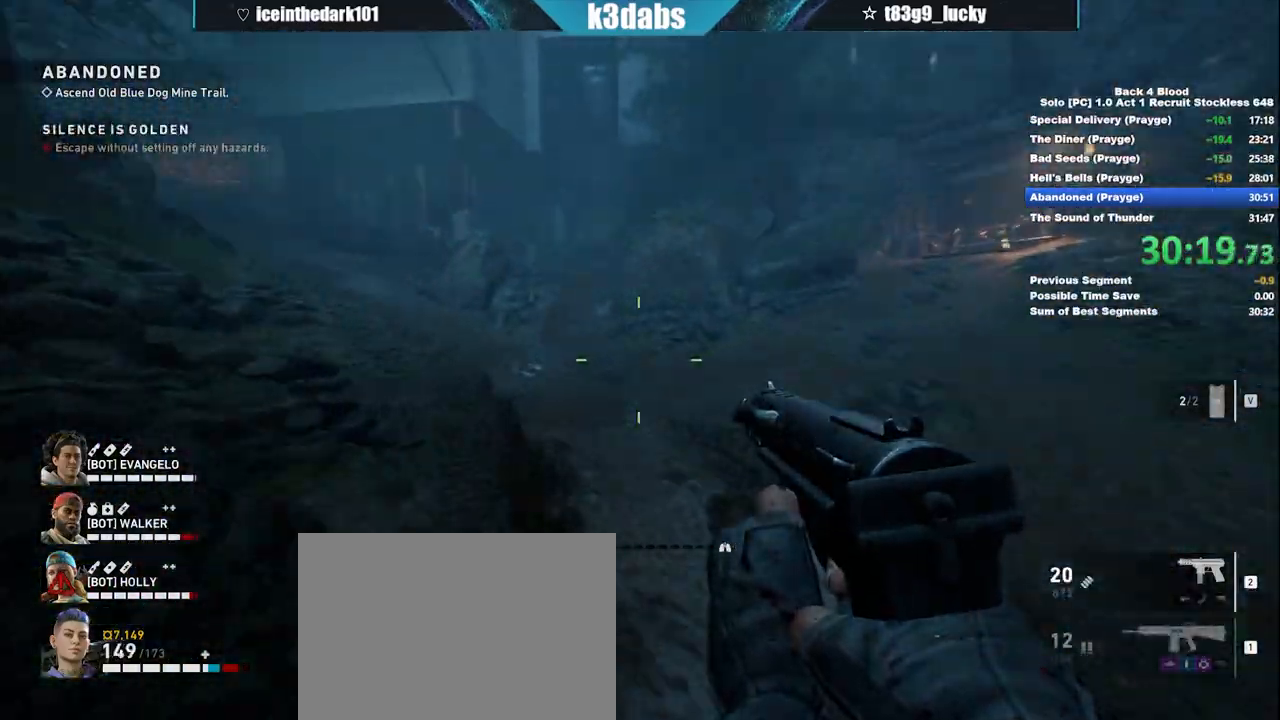
{"keys": ["space", "w"], "mouse": [], "events": [[167, "shift", "down"], [500, "shift", "up"], [500, "space", "down"]]}
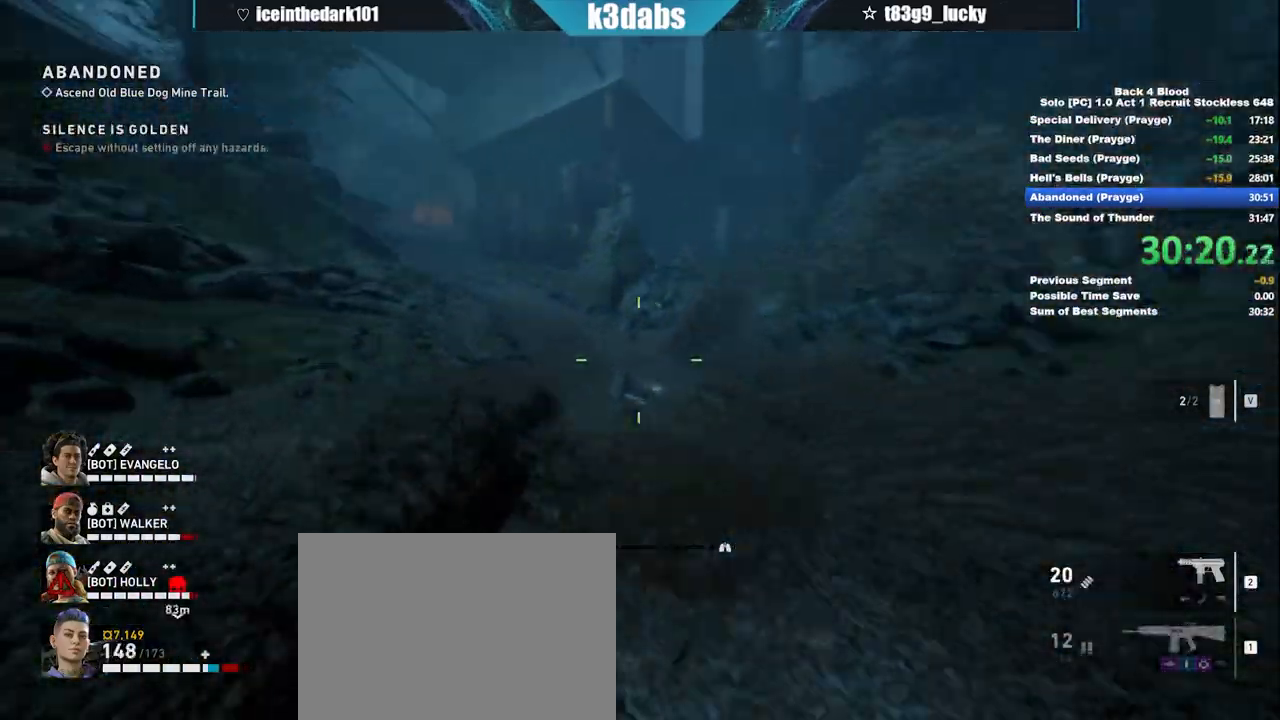
{"keys": ["w"], "mouse": [], "events": [[167, "space", "up"]]}
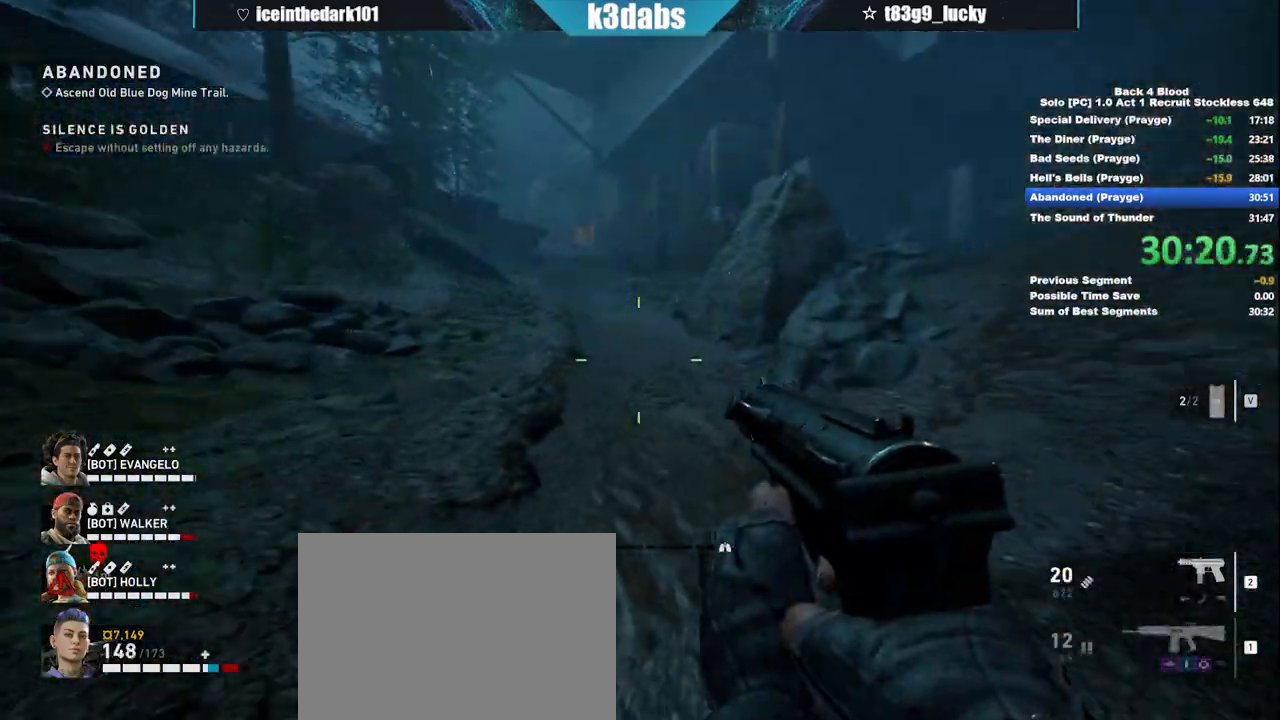
{"keys": ["shift", "w"], "mouse": [], "events": [[100, "shift", "down"]]}
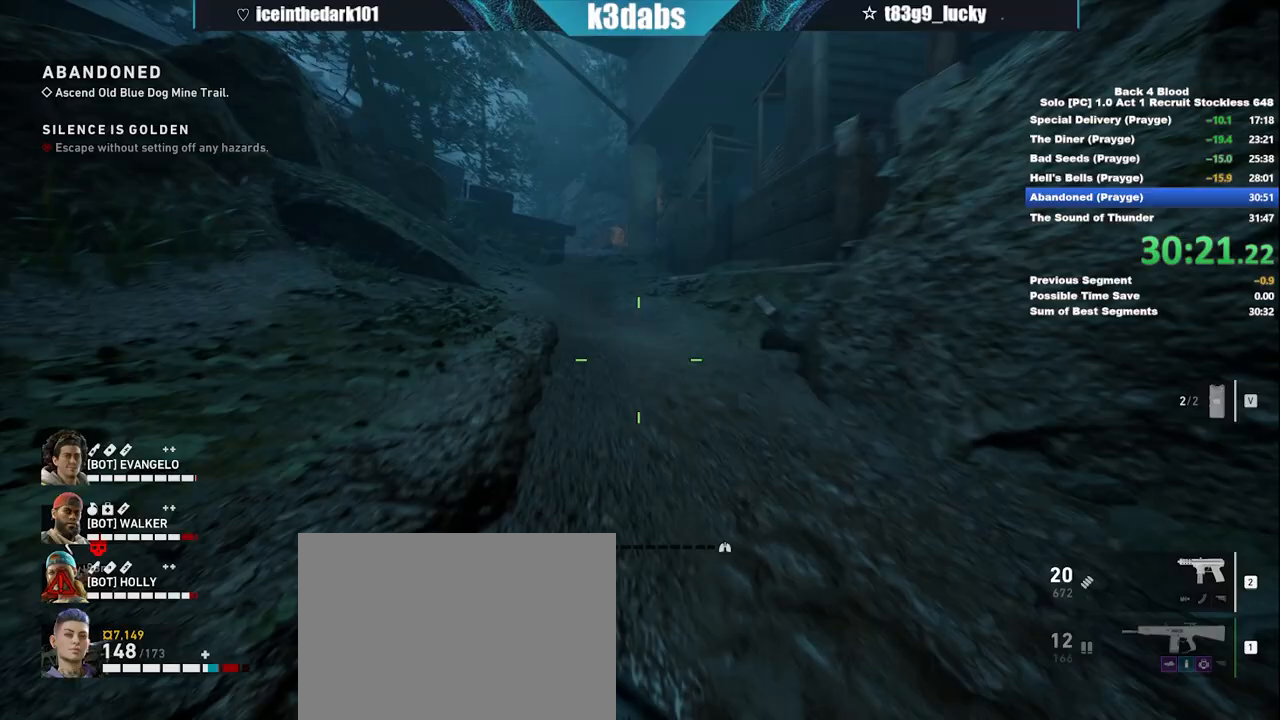
{"keys": ["shift", "w"], "mouse": [], "events": []}
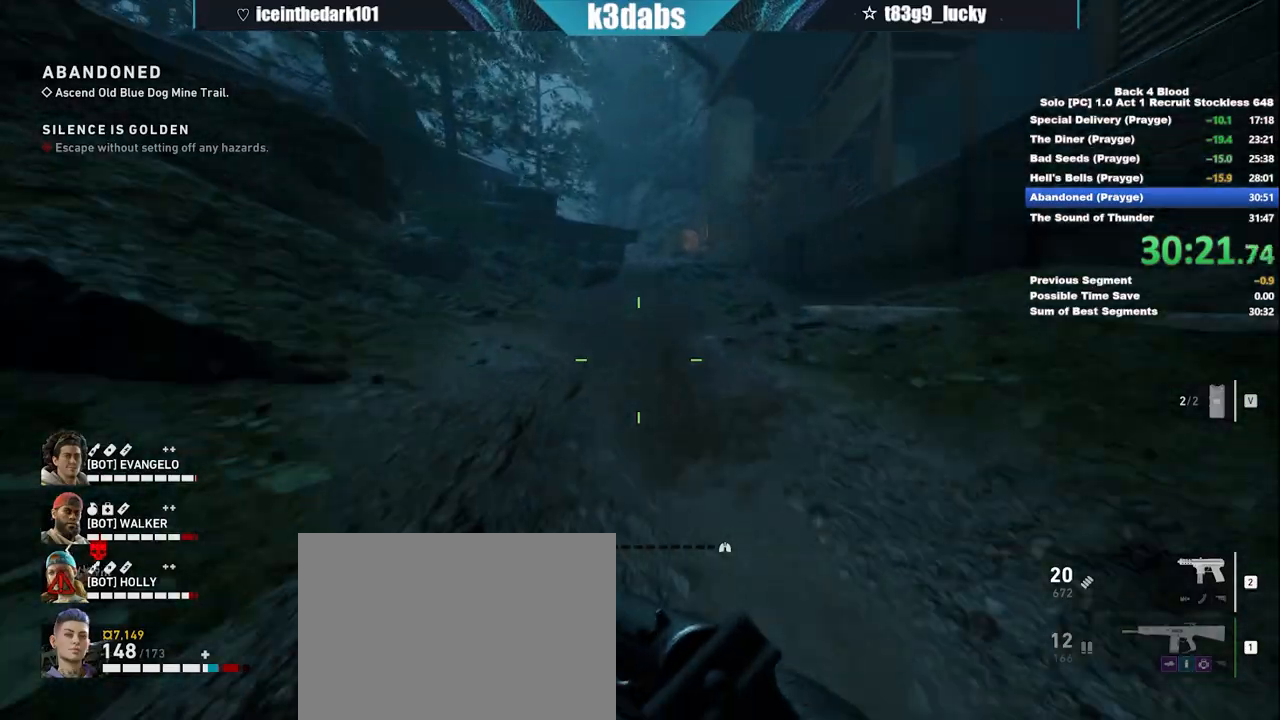
{"keys": ["shift", "w"], "mouse": [], "events": []}